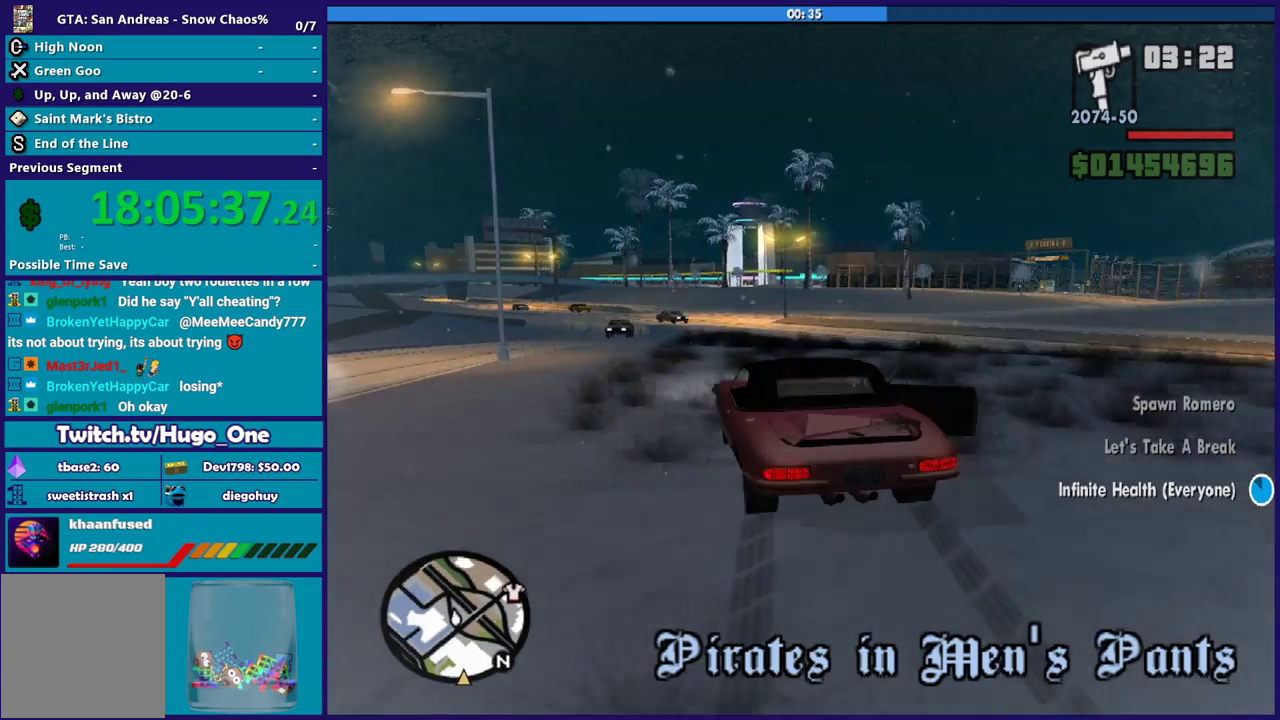
Gameplay with a controller (Xbox layout); each line is a JSON object with the inputs held at the frame after it. "events" lists button and stick changes between this image and that frame as [ms after this image, input, new state], when the widget could be followed in between.
{"buttons": ["R2"], "left_stick": "center", "right_stick": "down-left", "events": [[501, "left_stick", "center"]]}
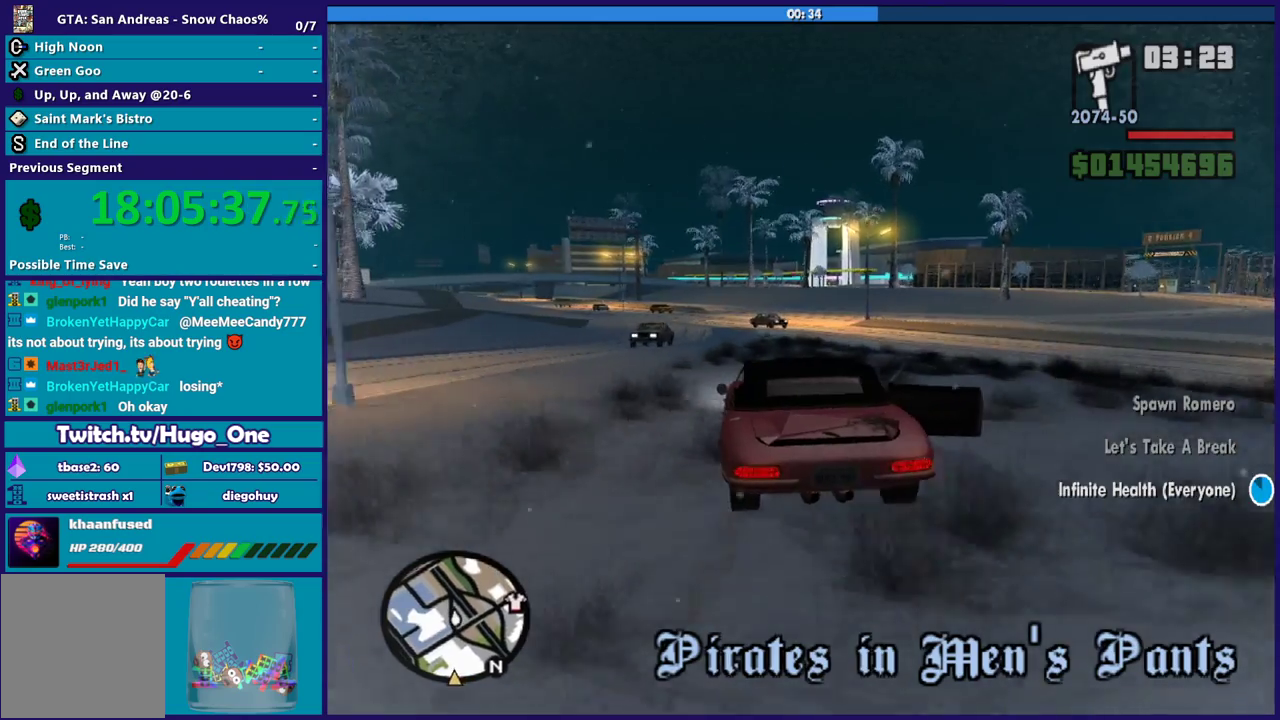
{"buttons": ["R2"], "left_stick": "left", "right_stick": "center", "events": [[67, "left_stick", "down-right"], [334, "left_stick", "left"], [334, "right_stick", "center"]]}
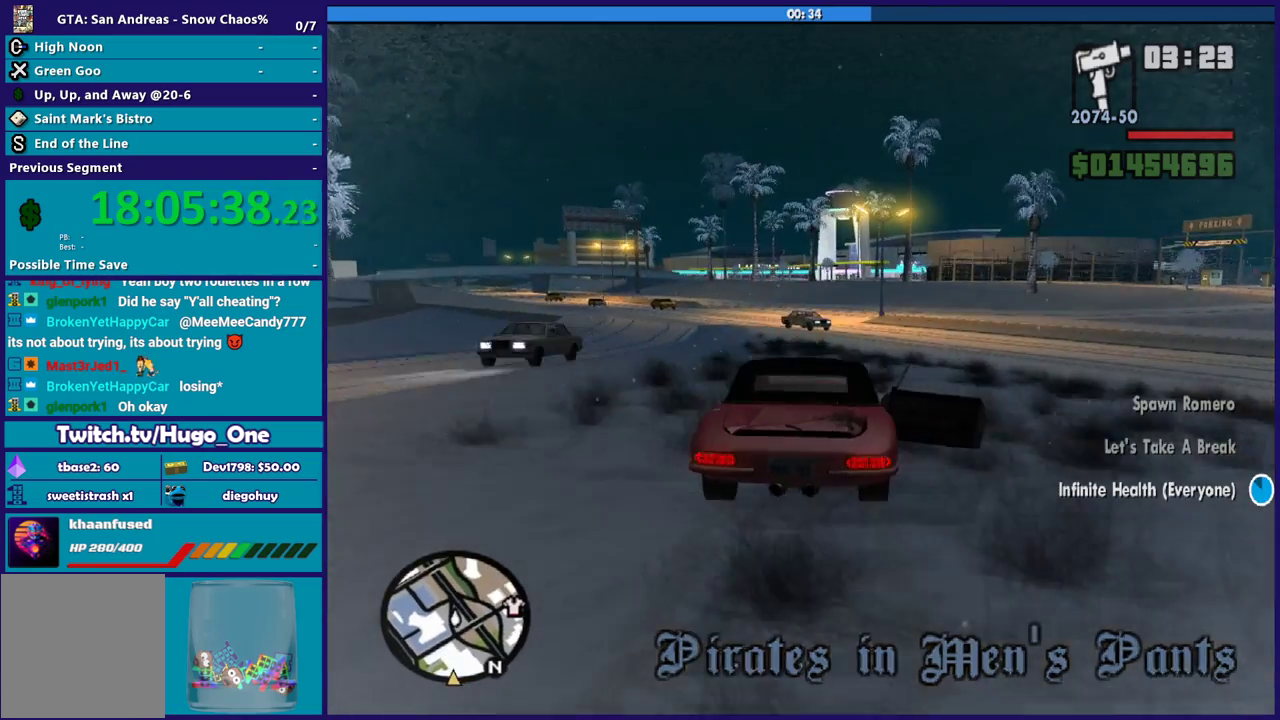
{"buttons": ["R2"], "left_stick": "left", "right_stick": "center", "events": [[300, "left_stick", "down-right"], [400, "left_stick", "left"]]}
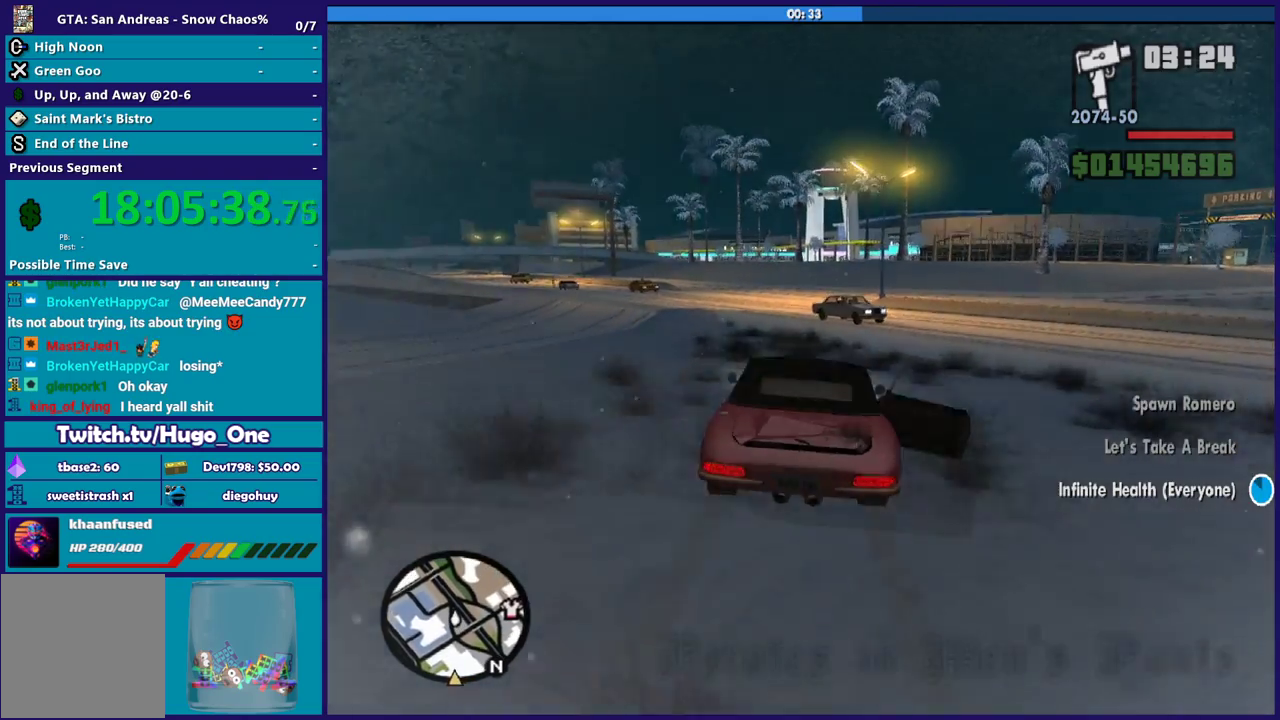
{"buttons": [], "left_stick": "down-right", "right_stick": "center", "events": [[133, "left_stick", "down-right"], [334, "left_stick", "left"], [434, "R2", "up"], [467, "left_stick", "down-right"]]}
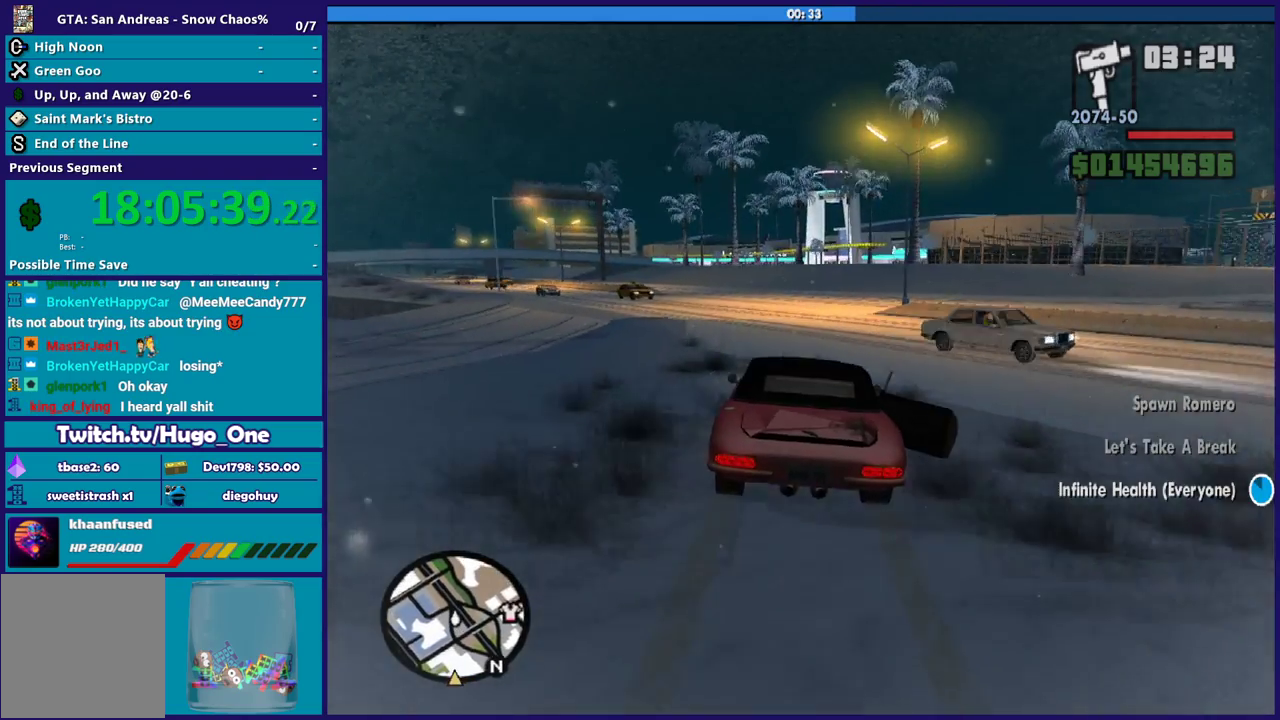
{"buttons": ["L2"], "left_stick": "center", "right_stick": "down-left", "events": [[67, "left_stick", "center"], [267, "right_stick", "down-left"], [301, "L2", "down"], [301, "left_stick", "right"], [401, "L2", "up"], [401, "left_stick", "down-right"], [468, "L2", "down"], [468, "left_stick", "center"]]}
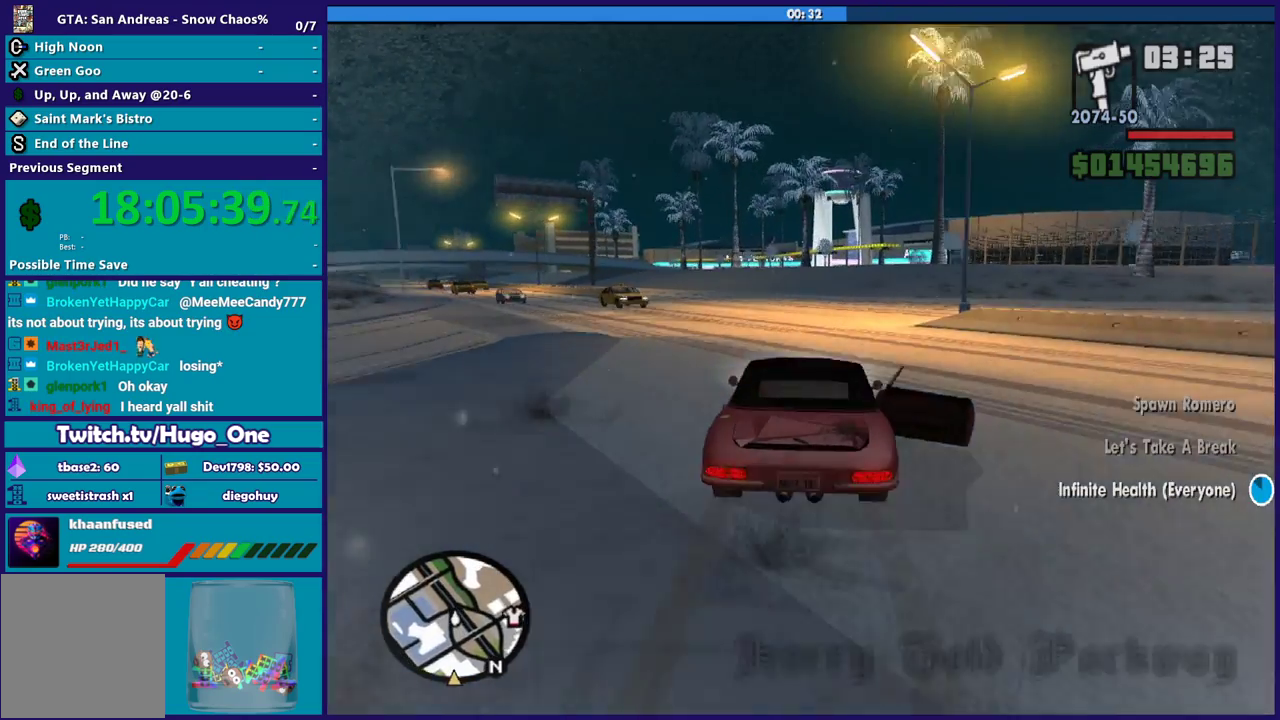
{"buttons": [], "left_stick": "down-right", "right_stick": "down", "events": [[67, "L2", "up"], [100, "left_stick", "down-right"], [133, "L2", "down"], [167, "left_stick", "center"], [234, "left_stick", "down-right"], [334, "L2", "up"], [501, "right_stick", "down"]]}
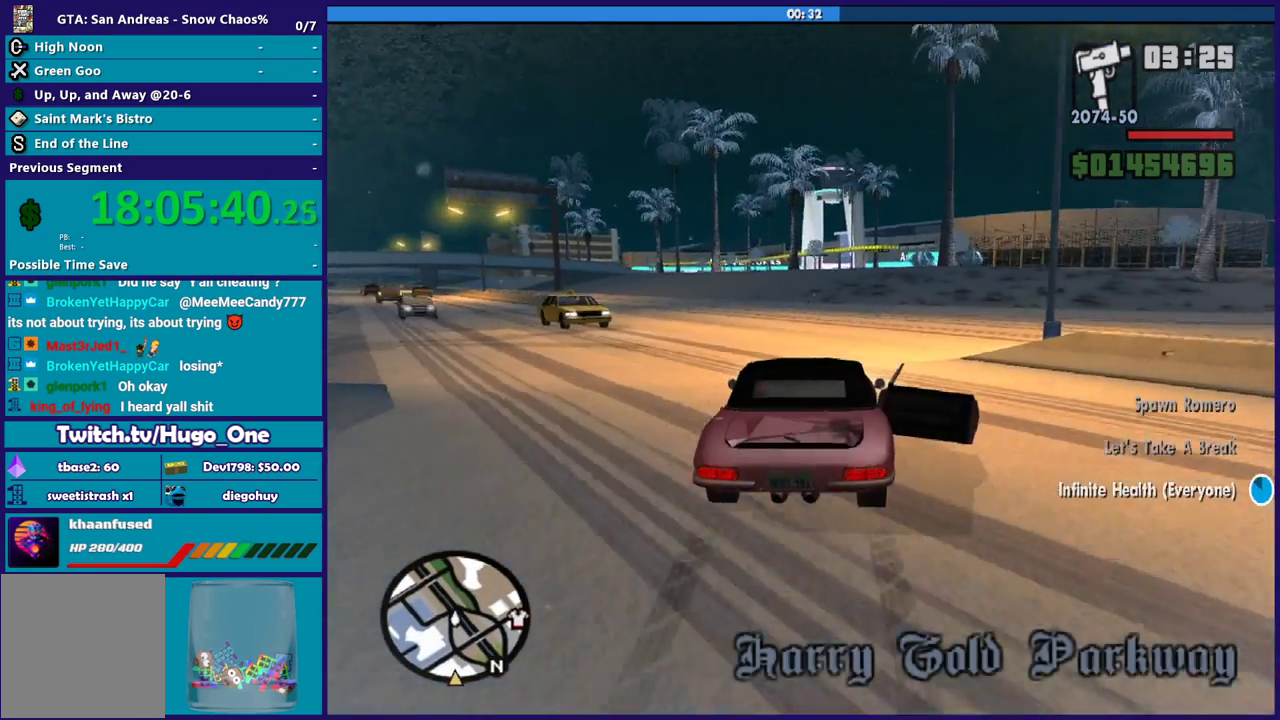
{"buttons": [], "left_stick": "right", "right_stick": "down-right", "events": [[200, "L2", "down"], [333, "L2", "up"], [400, "left_stick", "right"], [400, "right_stick", "down-right"]]}
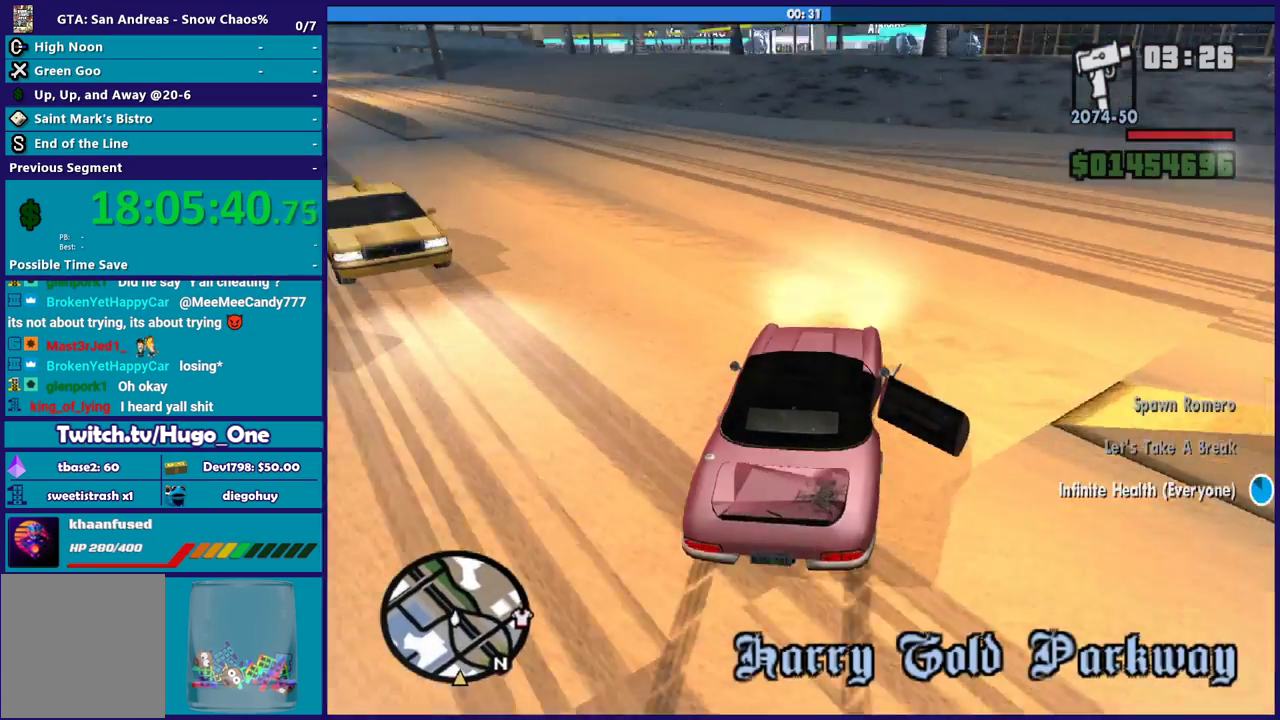
{"buttons": [], "left_stick": "right", "right_stick": "up-right", "events": [[234, "right_stick", "down"], [400, "right_stick", "right"], [500, "right_stick", "up-right"]]}
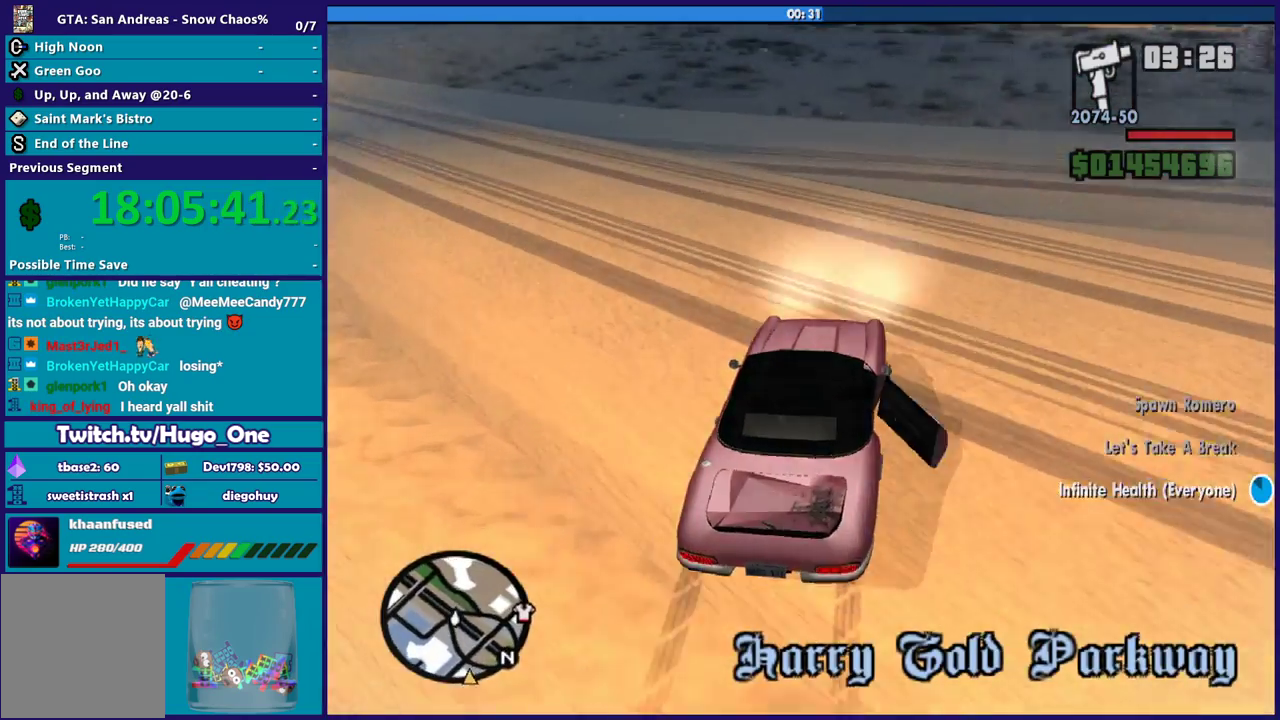
{"buttons": [], "left_stick": "down-right", "right_stick": "right", "events": [[134, "right_stick", "right"], [234, "right_stick", "center"], [301, "right_stick", "right"], [368, "right_stick", "up-right"], [468, "left_stick", "down-right"], [501, "right_stick", "right"]]}
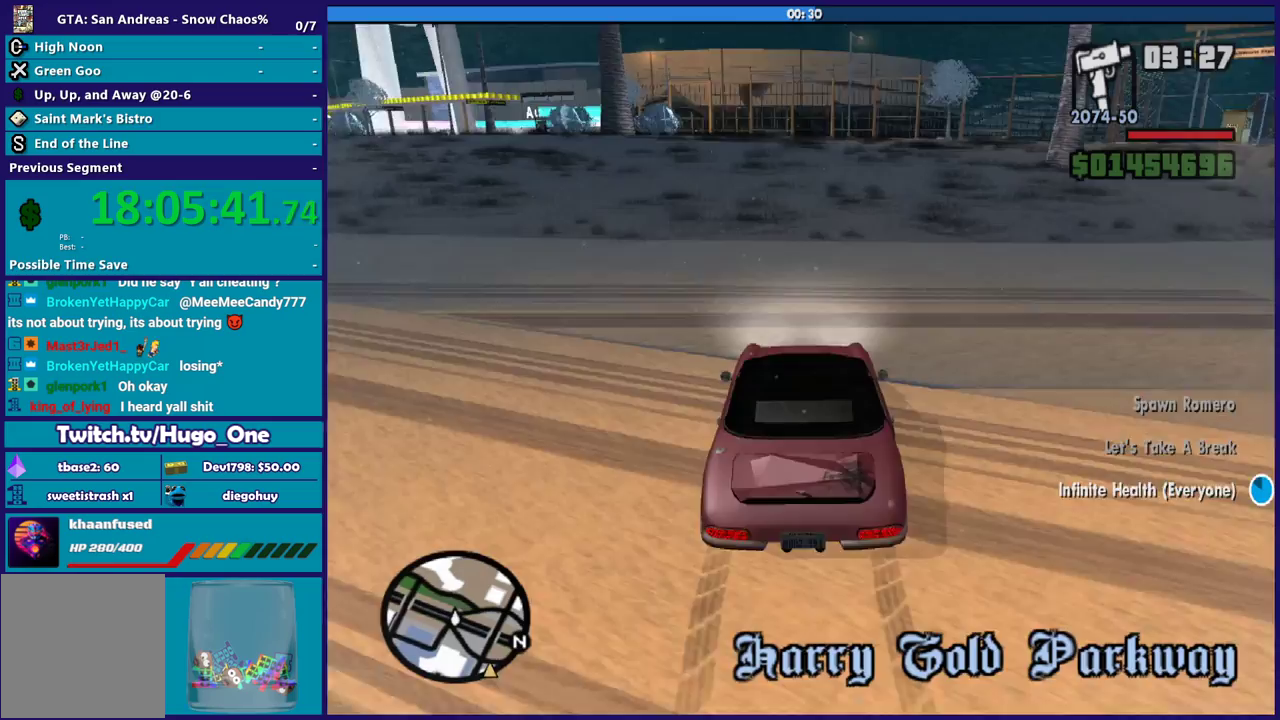
{"buttons": ["R2"], "left_stick": "center", "right_stick": "right", "events": [[167, "left_stick", "right"], [367, "left_stick", "center"], [501, "R2", "down"]]}
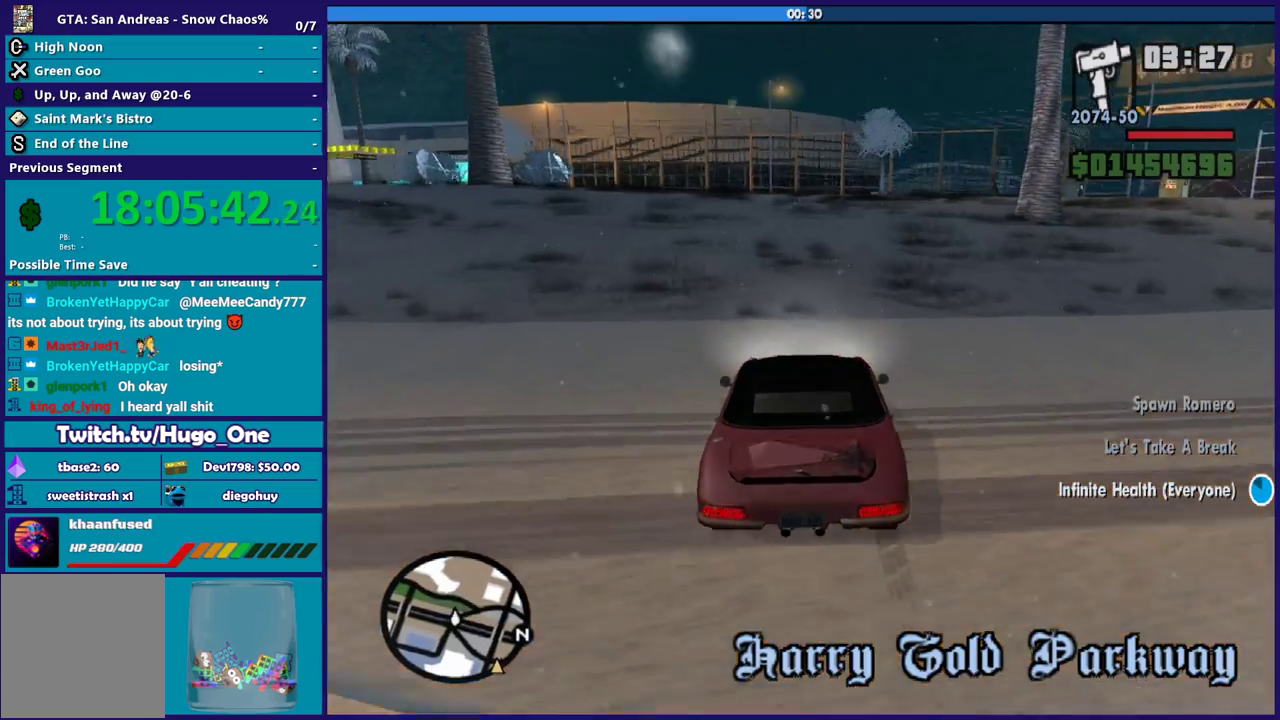
{"buttons": [], "left_stick": "center", "right_stick": "down-right", "events": [[66, "left_stick", "down-right"], [133, "right_stick", "down-right"], [233, "R2", "up"], [367, "left_stick", "center"]]}
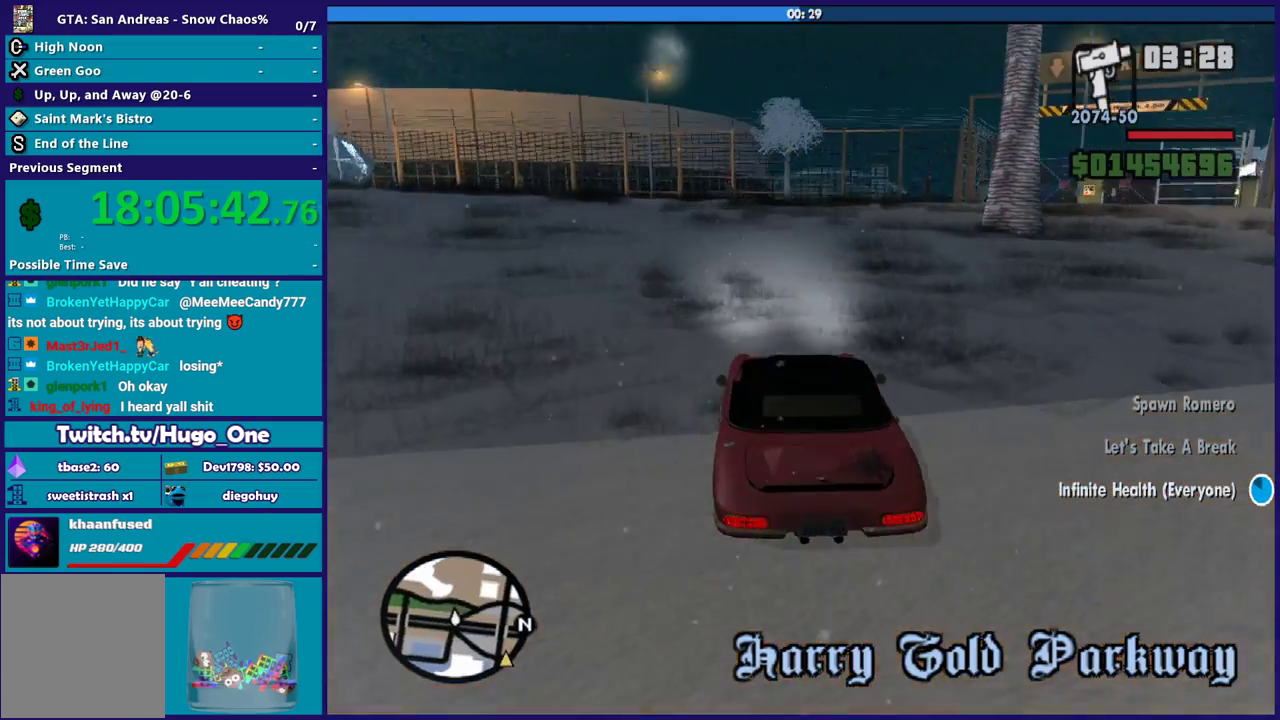
{"buttons": [], "left_stick": "right", "right_stick": "down-right", "events": [[167, "left_stick", "right"]]}
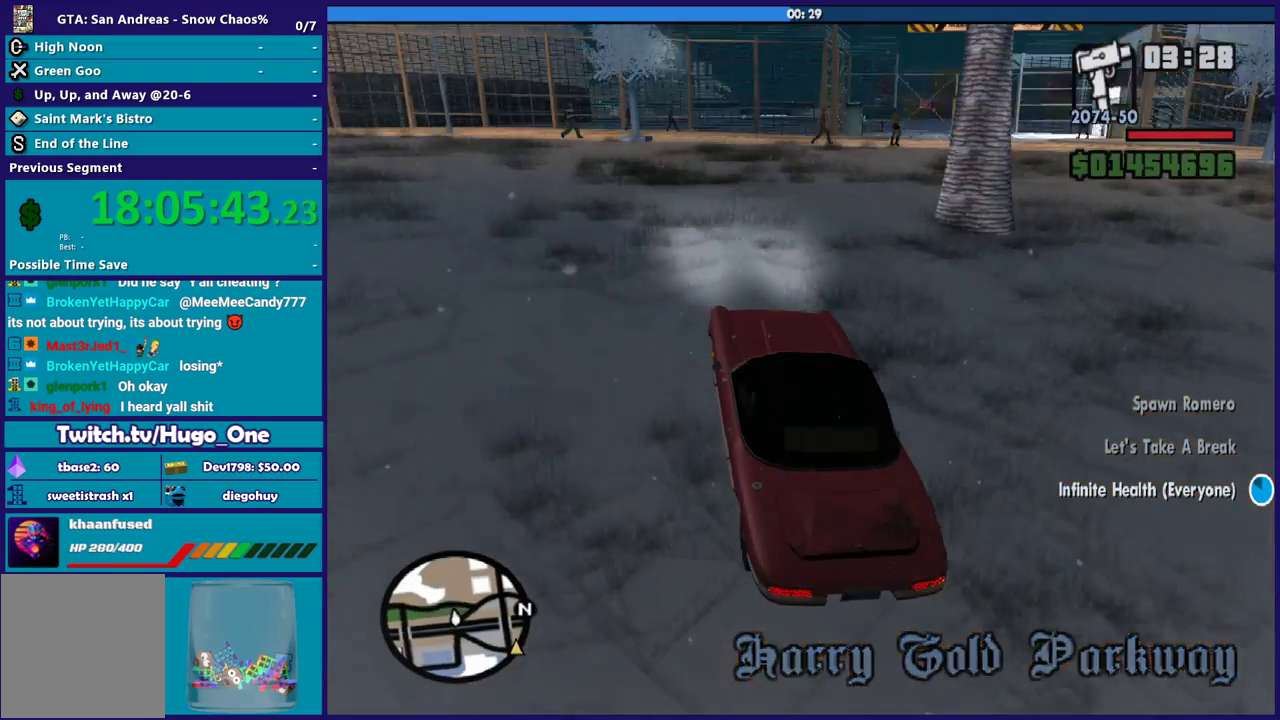
{"buttons": ["R2"], "left_stick": "center", "right_stick": "right", "events": [[34, "R2", "down"], [67, "right_stick", "right"], [101, "left_stick", "center"], [201, "left_stick", "right"], [401, "left_stick", "center"]]}
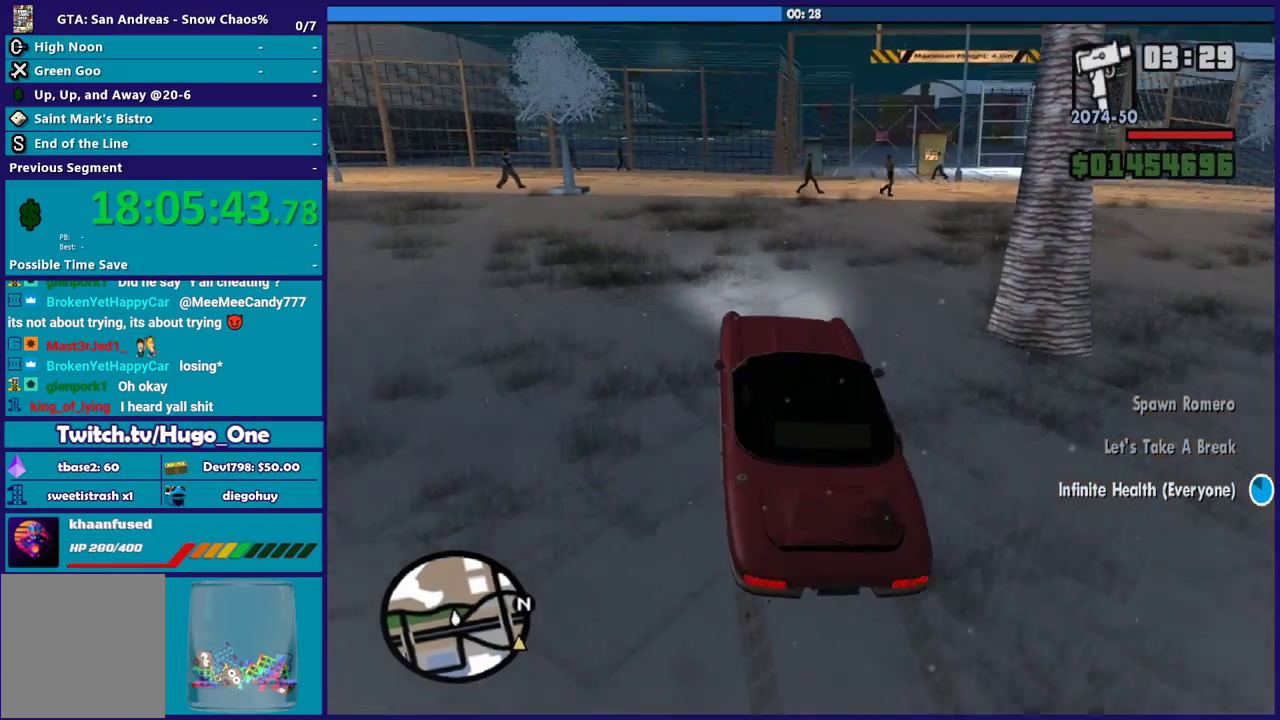
{"buttons": ["R2"], "left_stick": "down-right", "right_stick": "right", "events": [[33, "left_stick", "down-right"], [167, "left_stick", "center"], [267, "left_stick", "left"], [467, "left_stick", "down-right"]]}
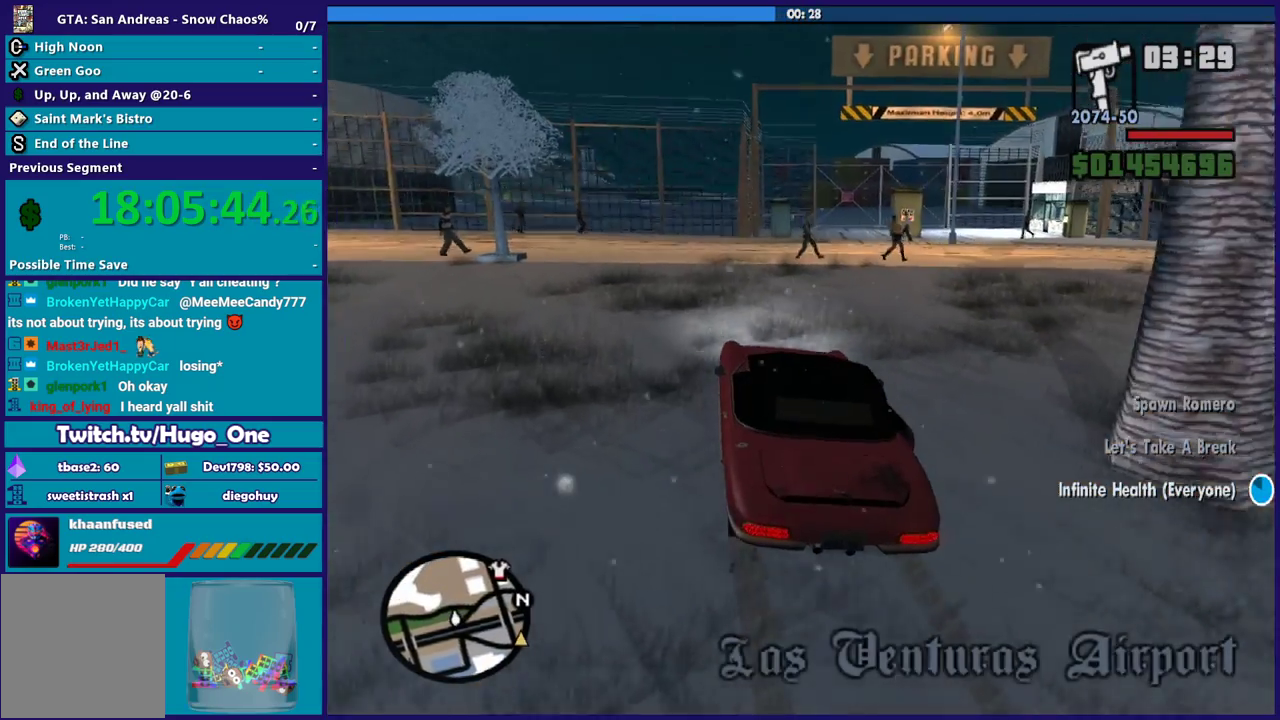
{"buttons": ["R2"], "left_stick": "left", "right_stick": "down-right", "events": [[33, "right_stick", "down-right"], [367, "left_stick", "center"], [500, "left_stick", "left"]]}
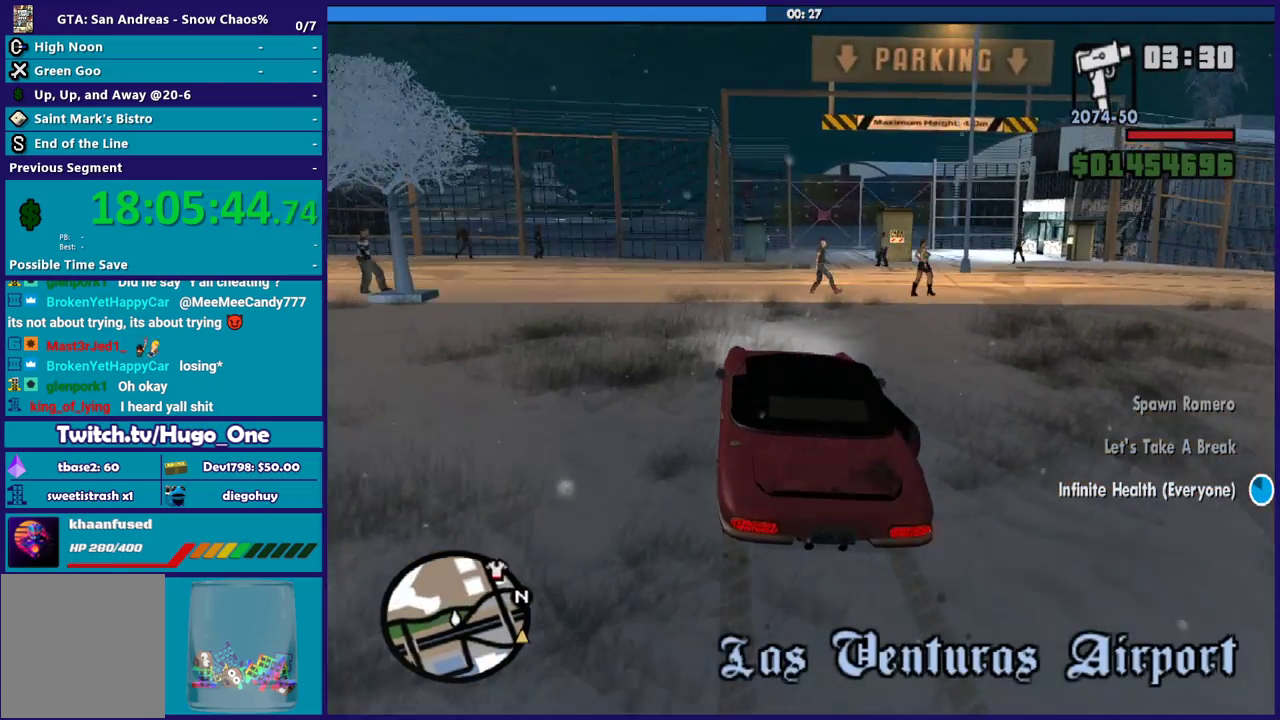
{"buttons": ["R2"], "left_stick": "down-right", "right_stick": "down", "events": [[234, "left_stick", "center"], [434, "left_stick", "down-right"], [500, "right_stick", "down"]]}
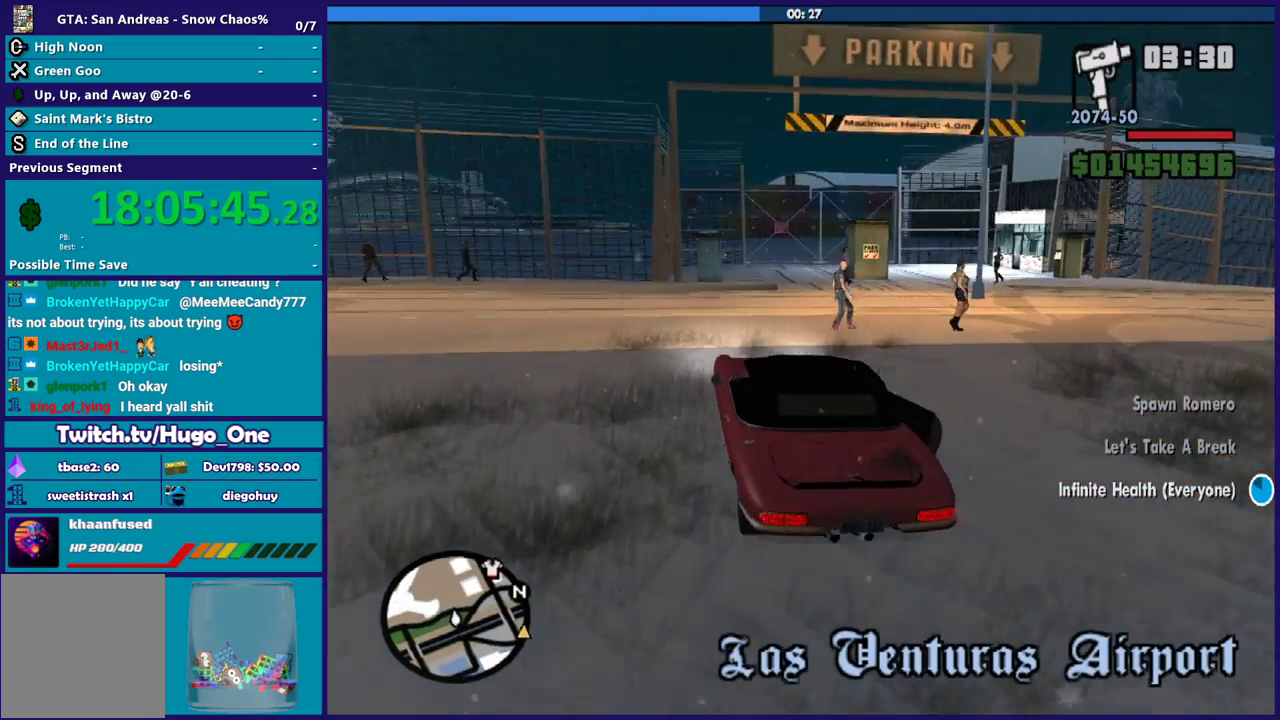
{"buttons": ["R2"], "left_stick": "center", "right_stick": "down", "events": [[167, "left_stick", "center"], [167, "right_stick", "center"], [234, "left_stick", "down-right"], [234, "right_stick", "down"], [434, "left_stick", "center"]]}
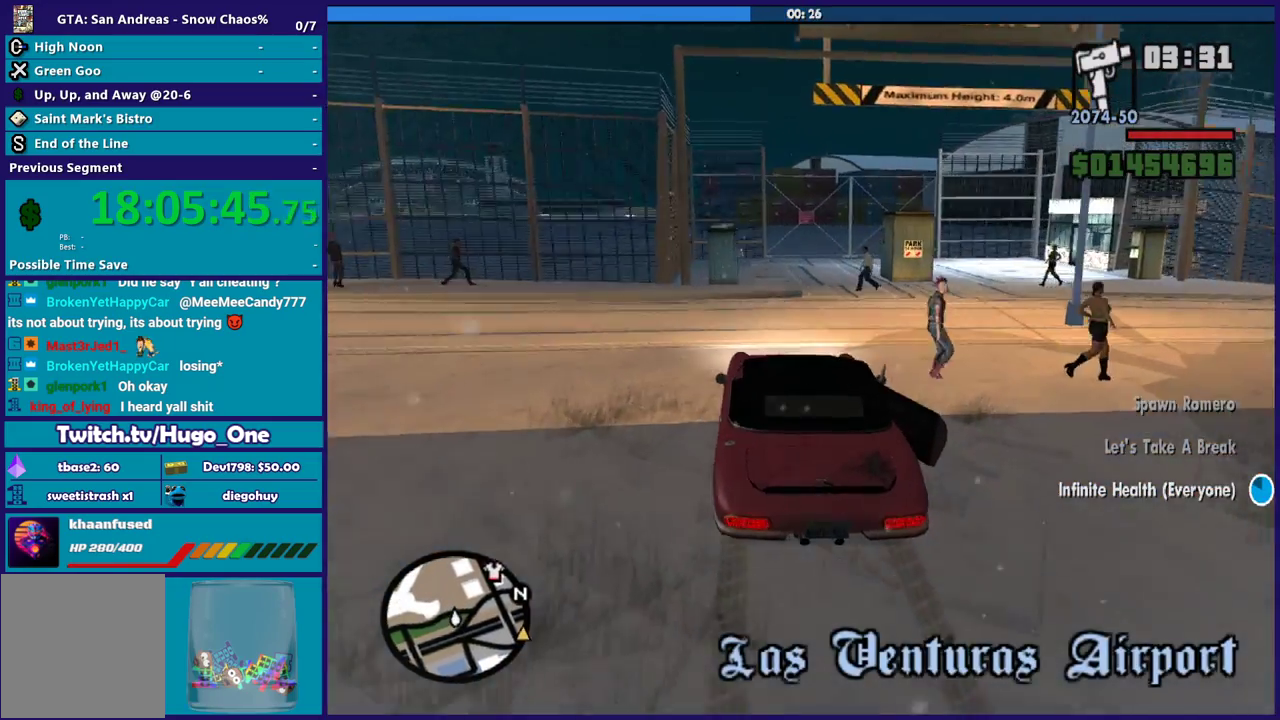
{"buttons": ["R2", "L3"], "left_stick": "down-right", "right_stick": "down", "events": [[100, "L3", "down"], [367, "left_stick", "down-right"]]}
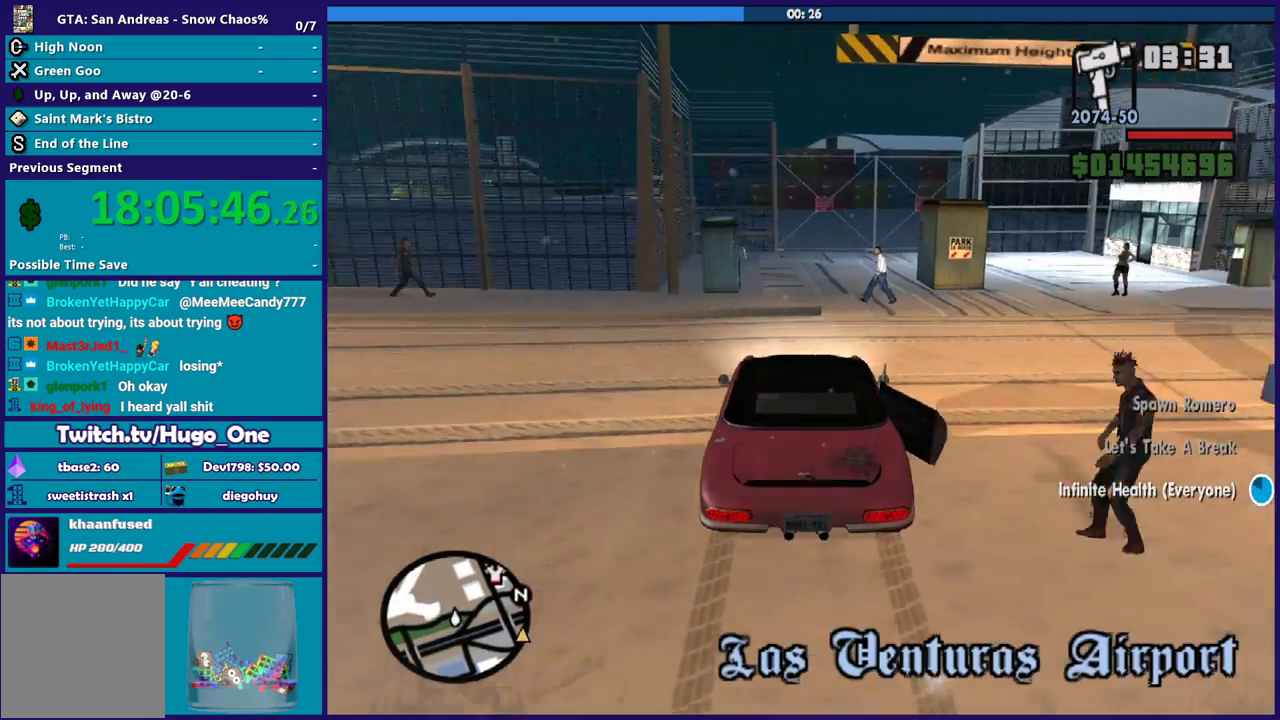
{"buttons": ["R2", "L3"], "left_stick": "center", "right_stick": "down", "events": [[100, "left_stick", "center"]]}
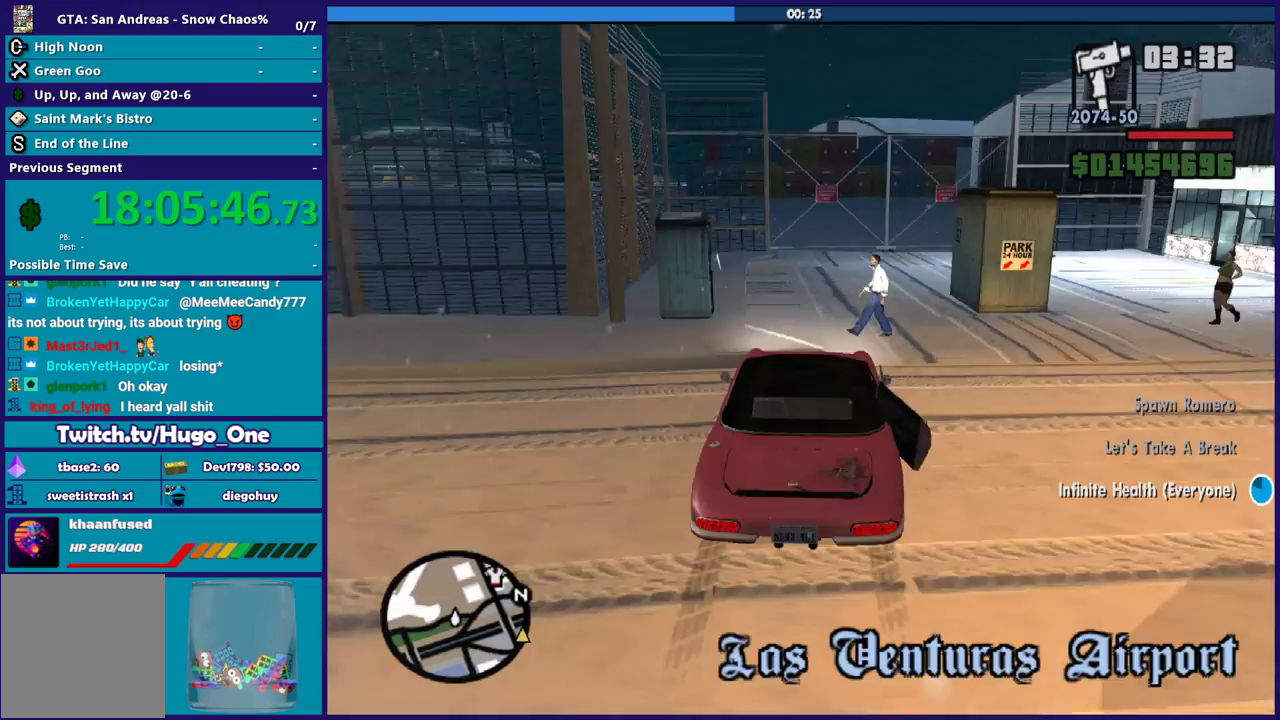
{"buttons": [], "left_stick": "center", "right_stick": "down", "events": [[100, "R2", "up"], [200, "L3", "up"], [200, "left_stick", "down-right"], [500, "left_stick", "center"]]}
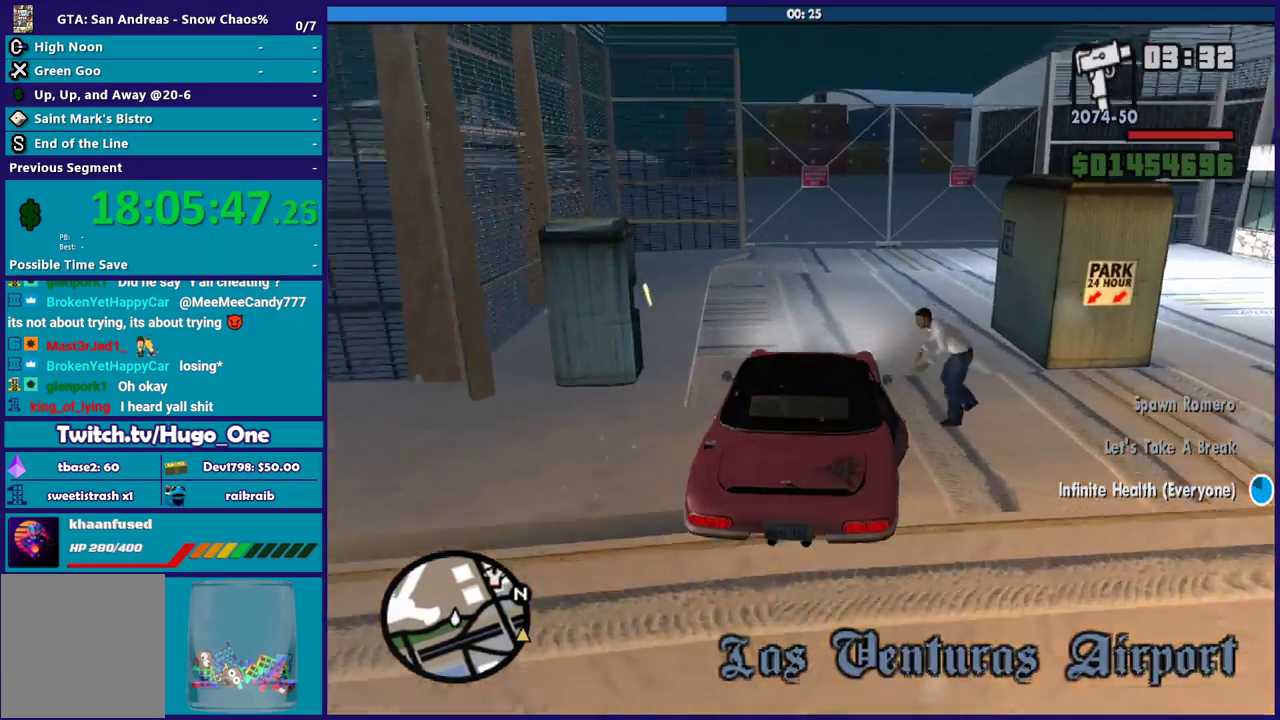
{"buttons": [], "left_stick": "left", "right_stick": "down-right", "events": [[101, "left_stick", "down-right"], [368, "right_stick", "down-right"], [401, "left_stick", "center"], [501, "left_stick", "left"]]}
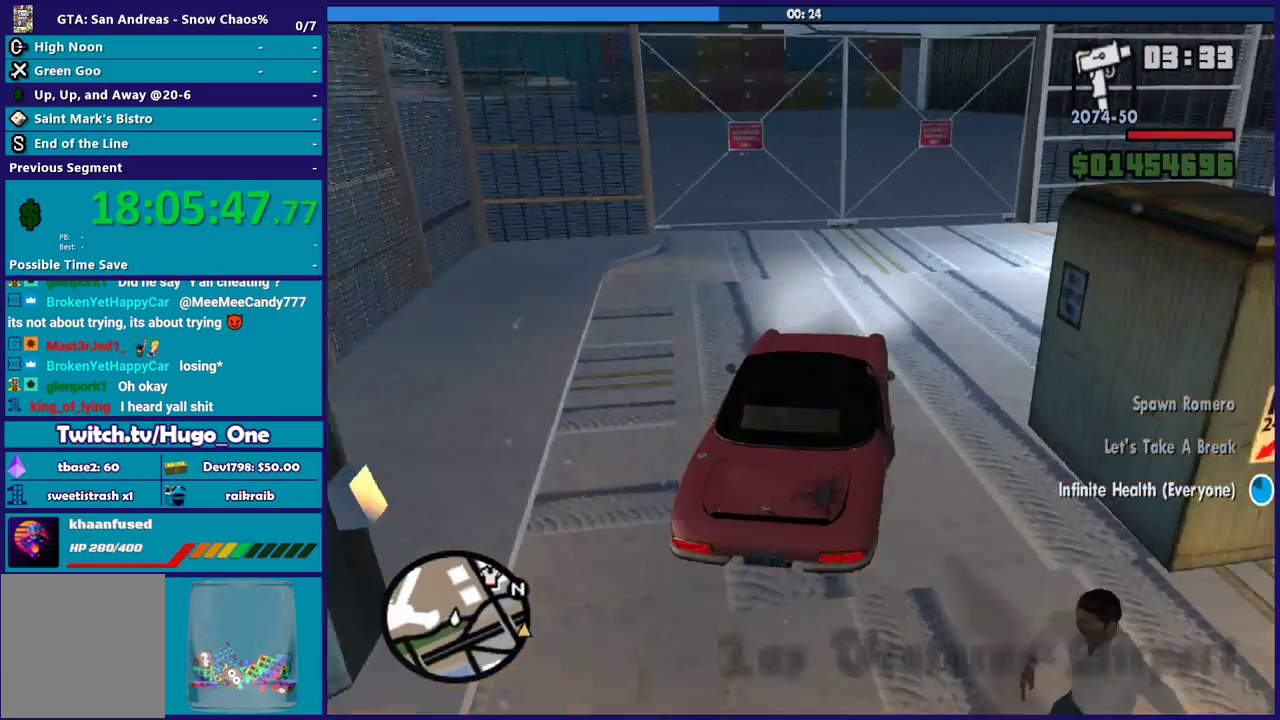
{"buttons": ["L2"], "left_stick": "left", "right_stick": "down-right", "events": [[234, "left_stick", "right"], [300, "left_stick", "down-right"], [501, "L2", "down"], [501, "left_stick", "left"]]}
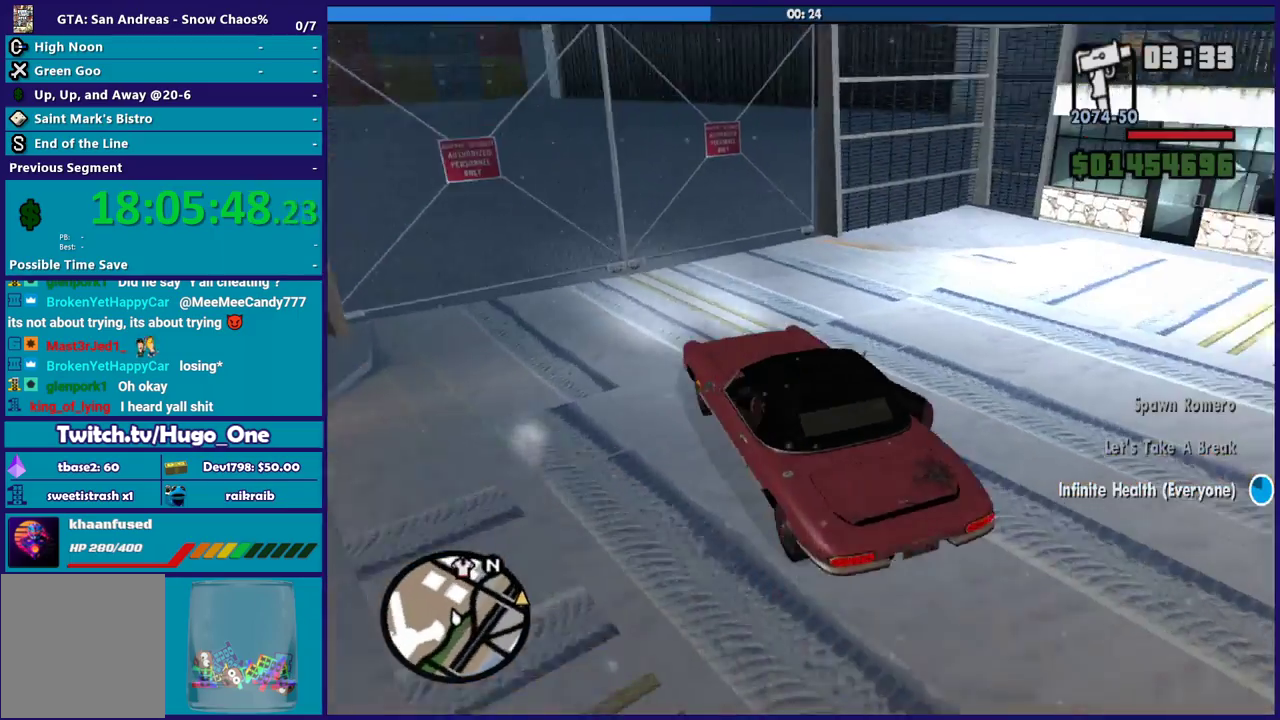
{"buttons": ["L2"], "left_stick": "down", "right_stick": "up-right", "events": [[66, "right_stick", "right"], [166, "L2", "up"], [233, "left_stick", "down-left"], [400, "L2", "down"], [433, "left_stick", "down"], [500, "right_stick", "up-right"]]}
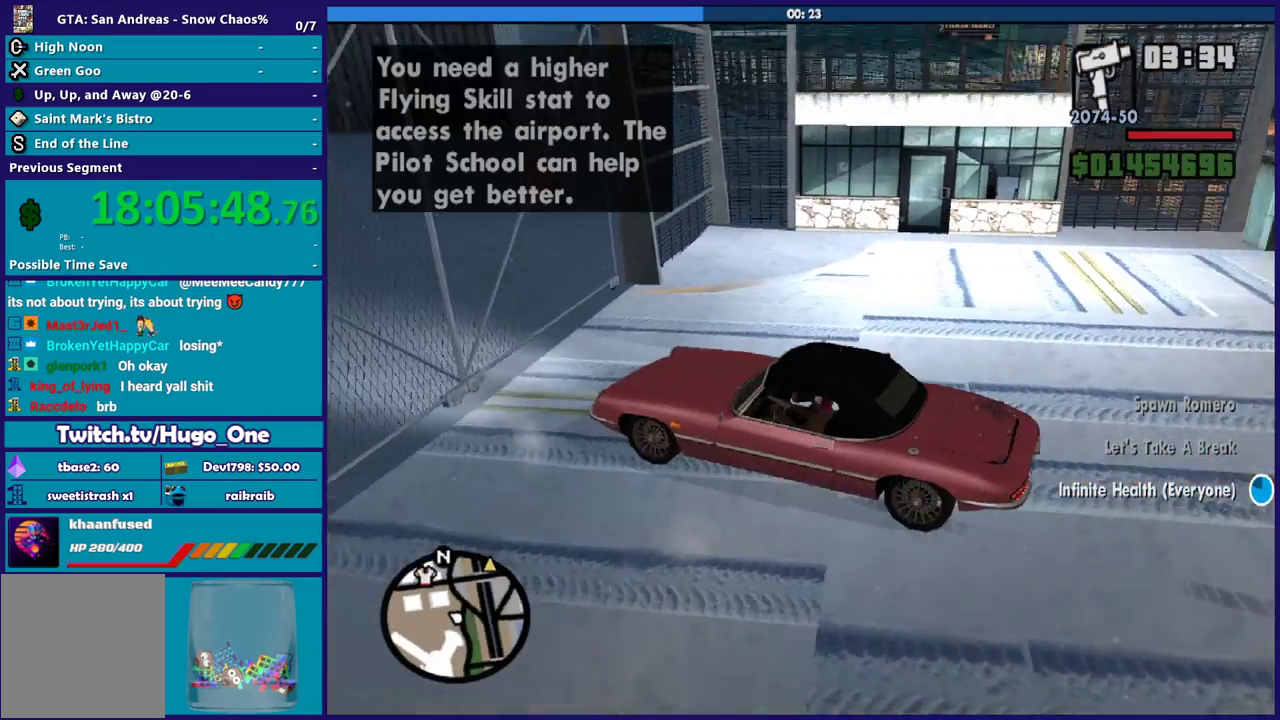
{"buttons": ["L2"], "left_stick": "center", "right_stick": "center", "events": [[33, "left_stick", "down-right"], [67, "right_stick", "center"], [200, "Y", "down"], [234, "left_stick", "center"], [300, "Y", "up"], [400, "Y", "down"], [500, "Y", "up"]]}
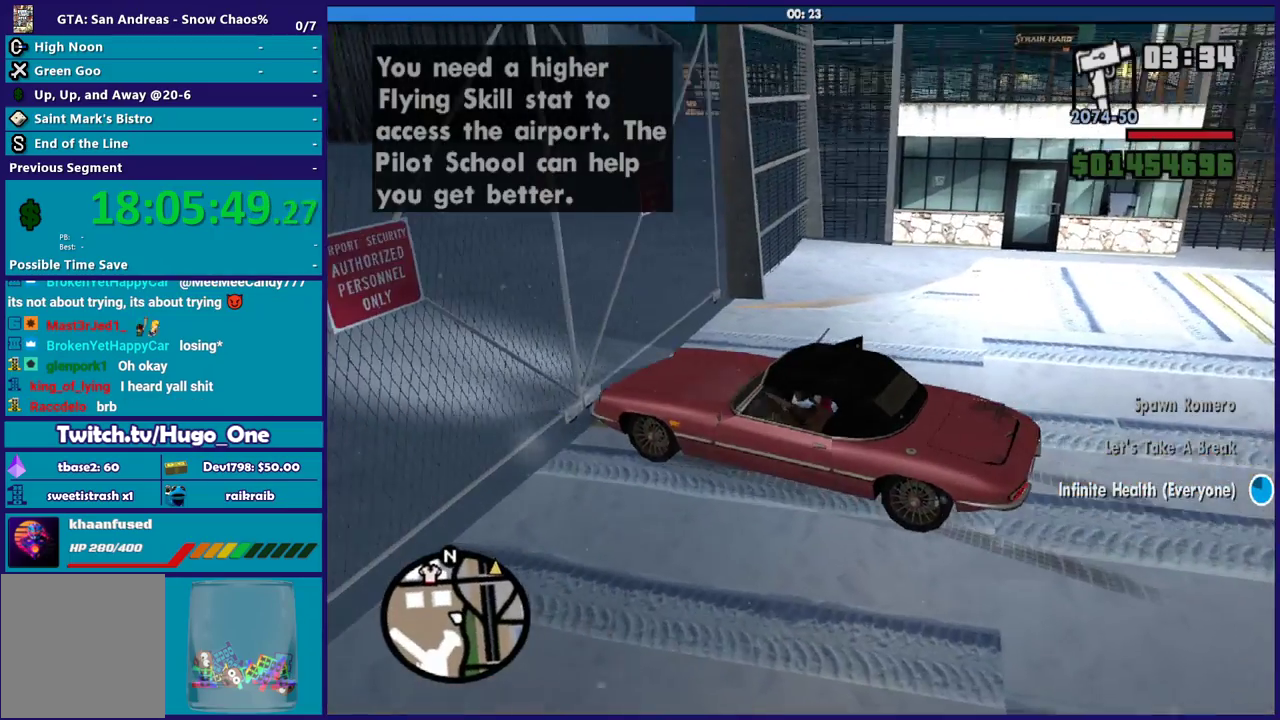
{"buttons": [], "left_stick": "down-right", "right_stick": "center", "events": [[67, "Y", "down"], [201, "Y", "up"], [267, "Y", "down"], [368, "Y", "up"], [468, "L2", "up"], [501, "left_stick", "down-right"]]}
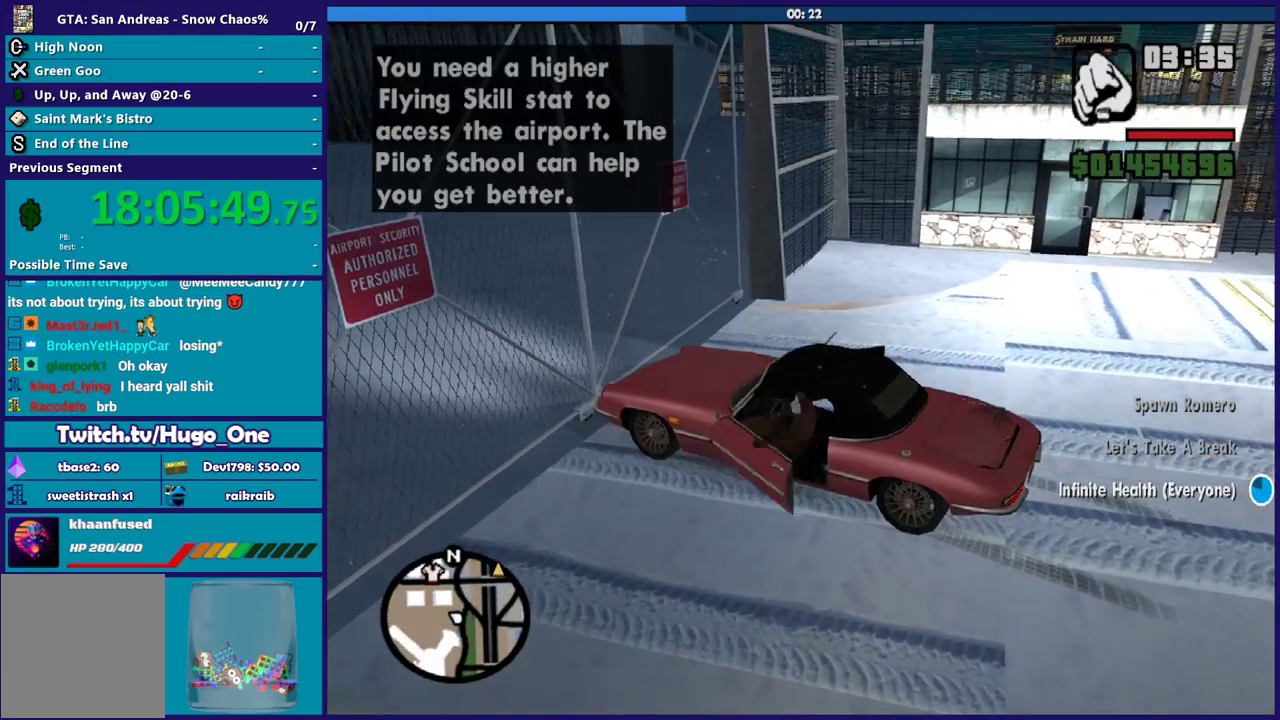
{"buttons": ["A"], "left_stick": "down-right", "right_stick": "center", "events": [[100, "right_stick", "right"], [234, "right_stick", "up-right"], [300, "right_stick", "center"], [400, "A", "down"]]}